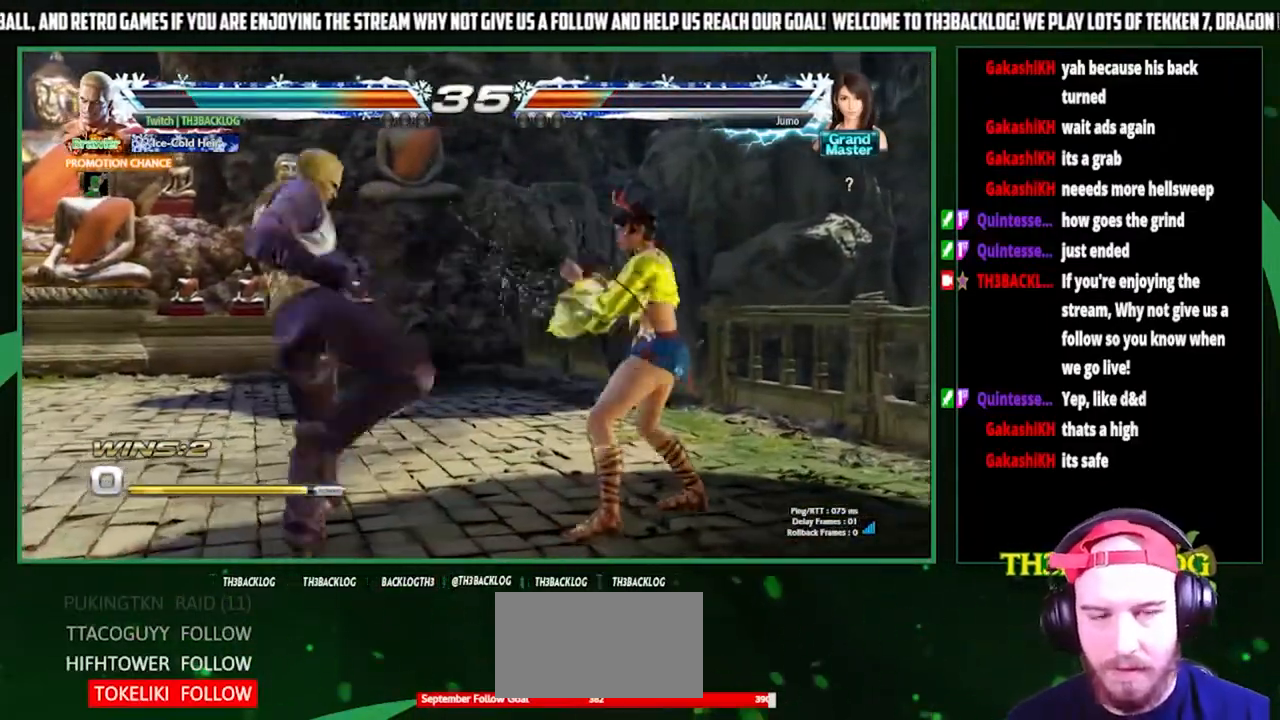
Gameplay with a controller (arcade stick); each line is a JSON object with the inputs held at the frame after it. "events" lists button and stick changes between this image and that frame as [ms after this image, input, new state], when the widget could be followed in between. Not read: L3 R3.
{"buttons": [], "left_stick": "right", "events": [[33, "left_stick", "center"], [100, "left_stick", "right"], [233, "SQUARE", "down"], [367, "SQUARE", "up"], [400, "left_stick", "center"], [467, "SQUARE", "down"], [467, "left_stick", "right"], [500, "SQUARE", "up"]]}
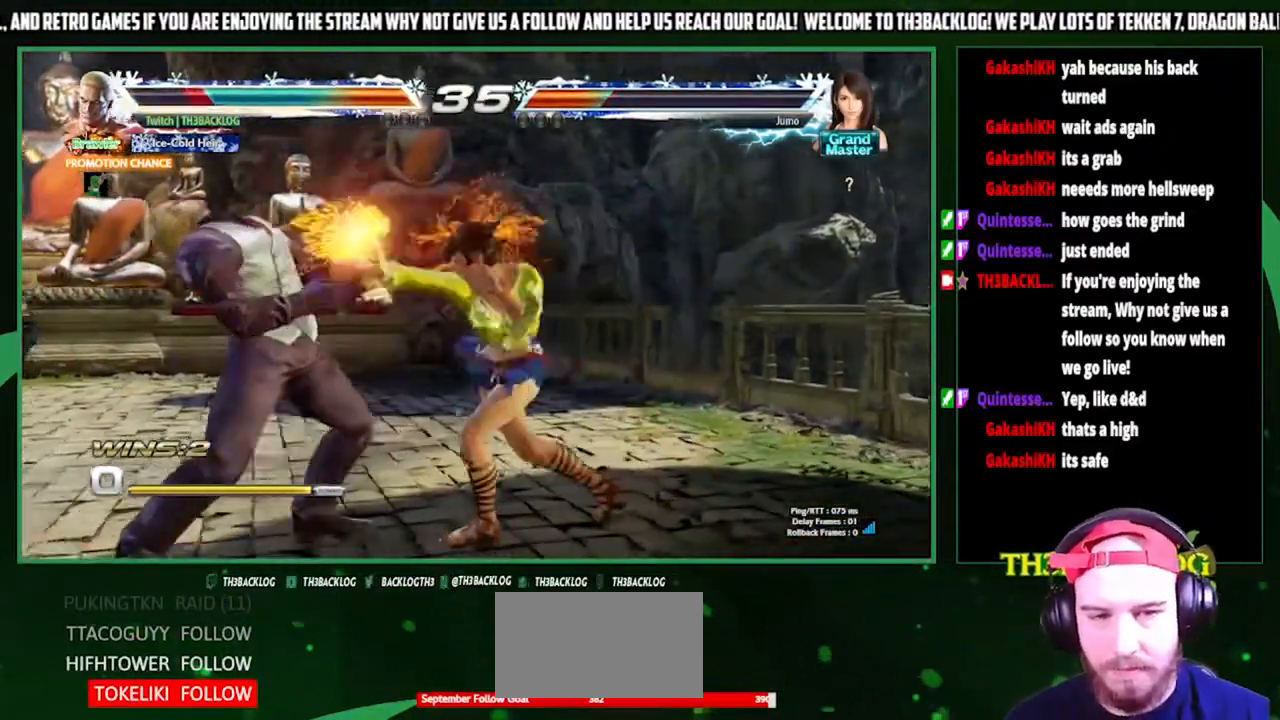
{"buttons": [], "left_stick": "left", "events": [[100, "left_stick", "center"], [167, "left_stick", "left"]]}
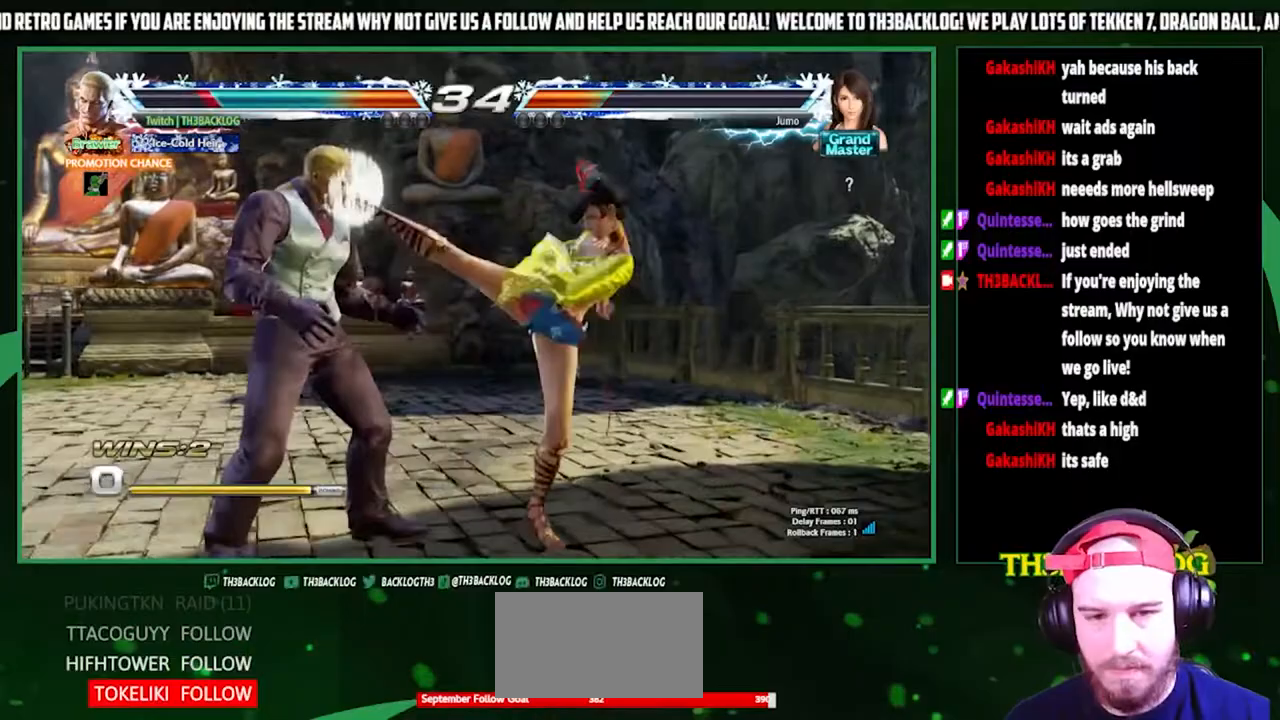
{"buttons": [], "left_stick": "center", "events": [[33, "left_stick", "center"], [67, "SQUARE", "down"], [133, "SQUARE", "up"], [267, "SQUARE", "down"], [300, "SQUARE", "up"], [367, "SQUARE", "down"], [467, "SQUARE", "up"]]}
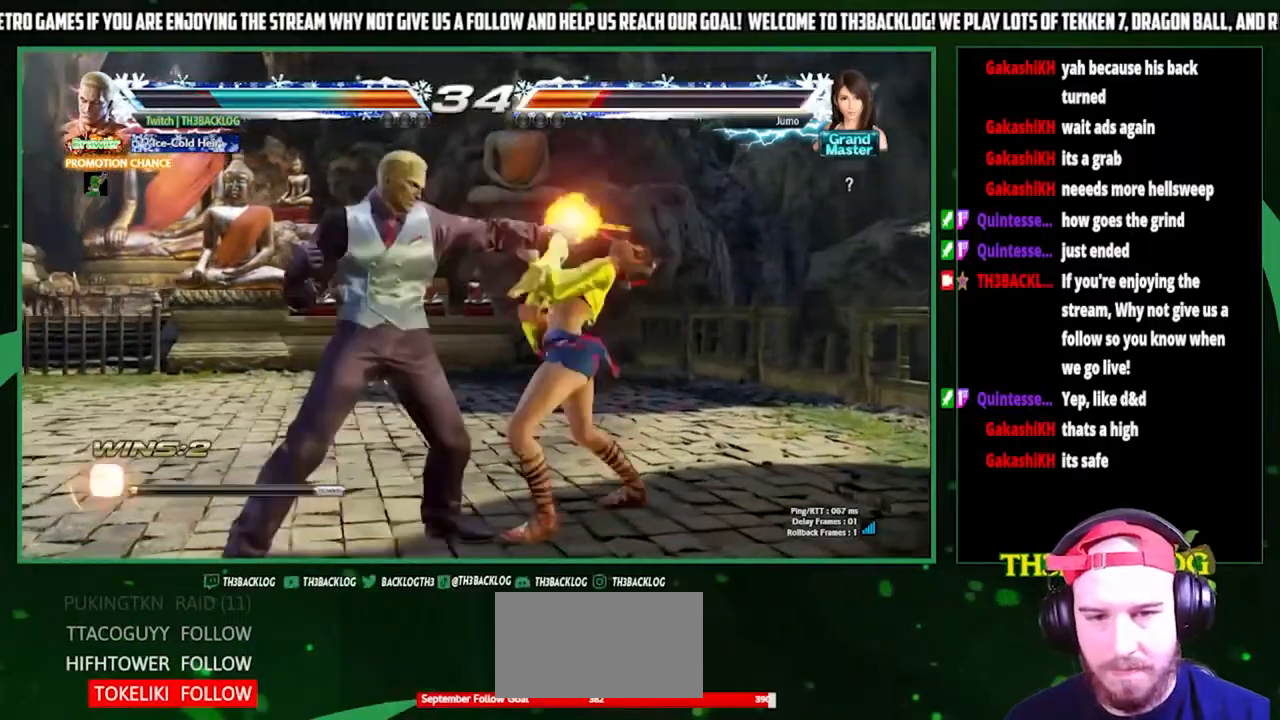
{"buttons": [], "left_stick": "center", "events": []}
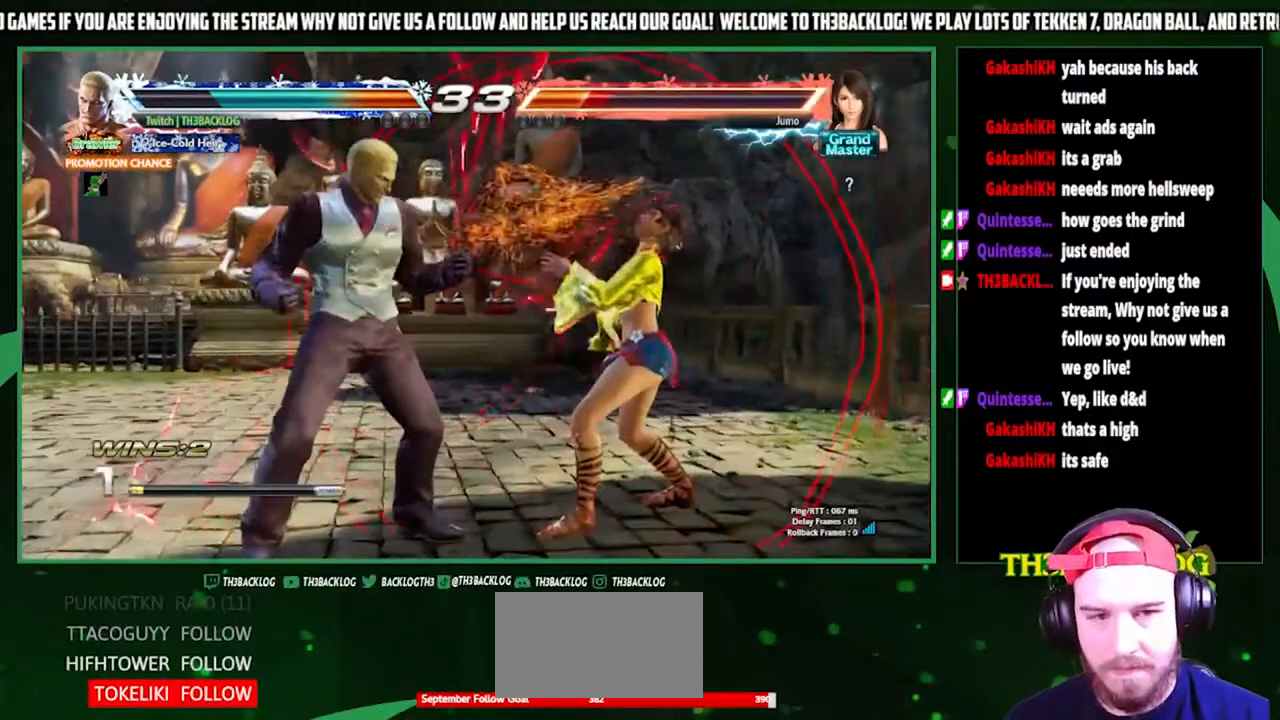
{"buttons": [], "left_stick": "center", "events": [[33, "CIRCLE", "down"], [33, "left_stick", "down"], [100, "CIRCLE", "up"], [200, "left_stick", "right"], [267, "CROSS", "down"], [333, "CROSS", "up"], [400, "left_stick", "center"]]}
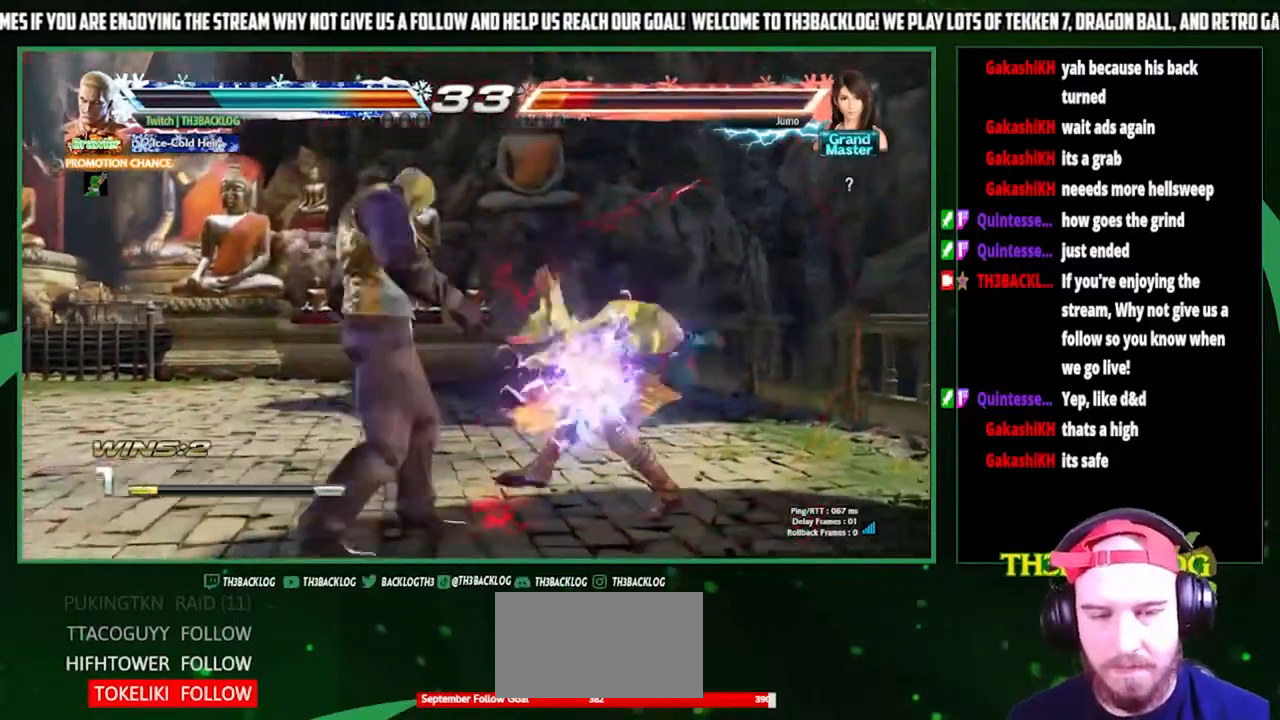
{"buttons": [], "left_stick": "center", "events": []}
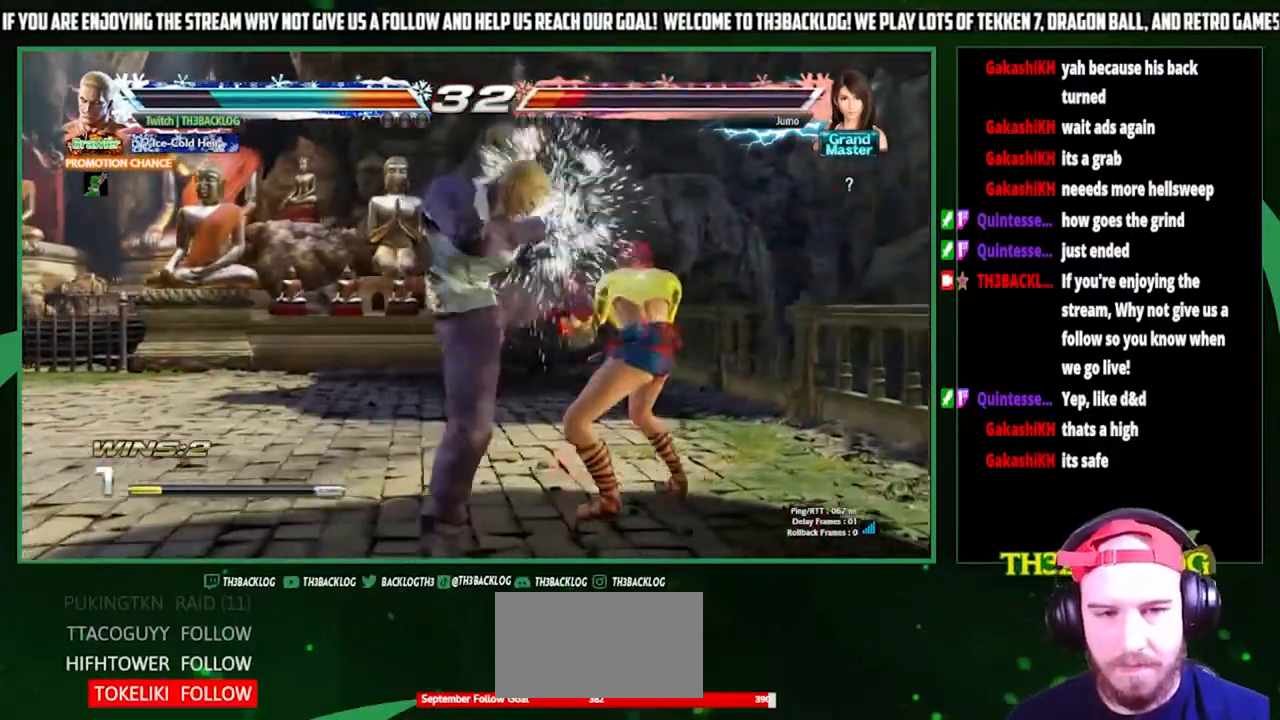
{"buttons": [], "left_stick": "center", "events": [[133, "SQUARE", "down"], [267, "SQUARE", "up"], [300, "TRIANGLE", "down"], [500, "TRIANGLE", "up"]]}
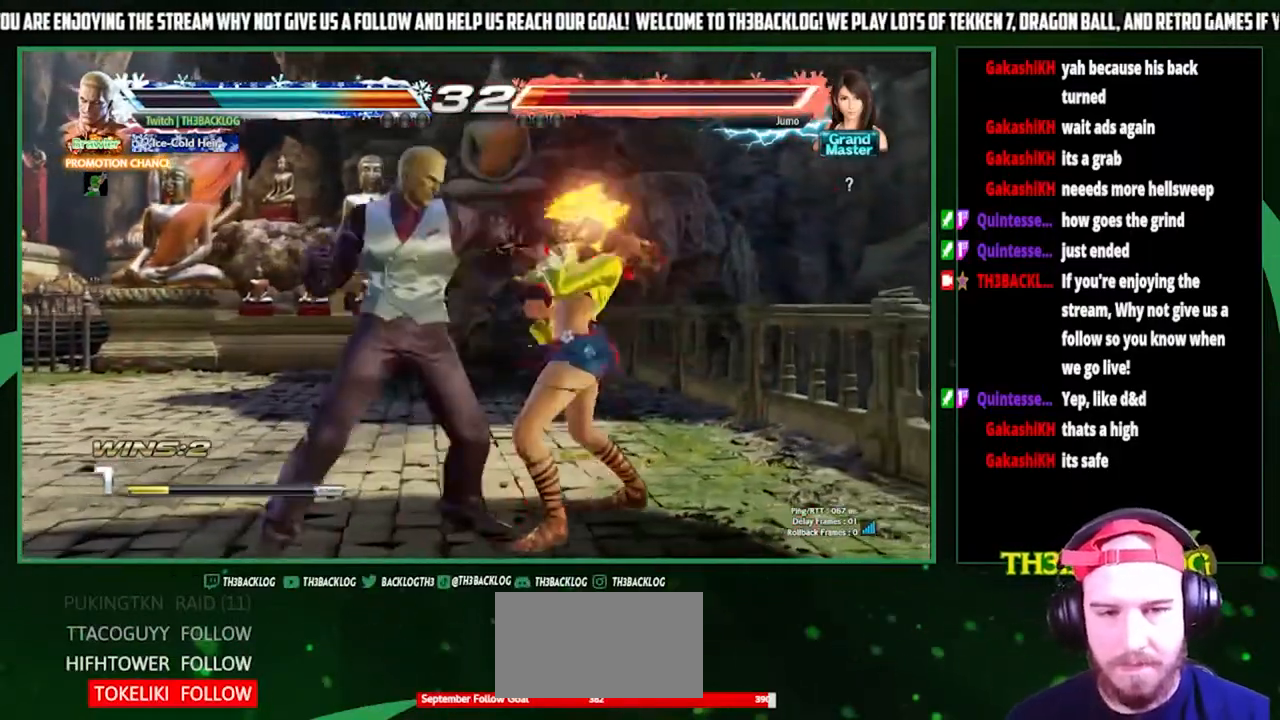
{"buttons": [], "left_stick": "center", "events": [[33, "SQUARE", "down"], [133, "SQUARE", "up"], [200, "TRIANGLE", "down"], [267, "SQUARE", "down"], [300, "TRIANGLE", "up"], [333, "SQUARE", "up"], [400, "TRIANGLE", "down"], [433, "SQUARE", "down"], [500, "SQUARE", "up"], [500, "TRIANGLE", "up"]]}
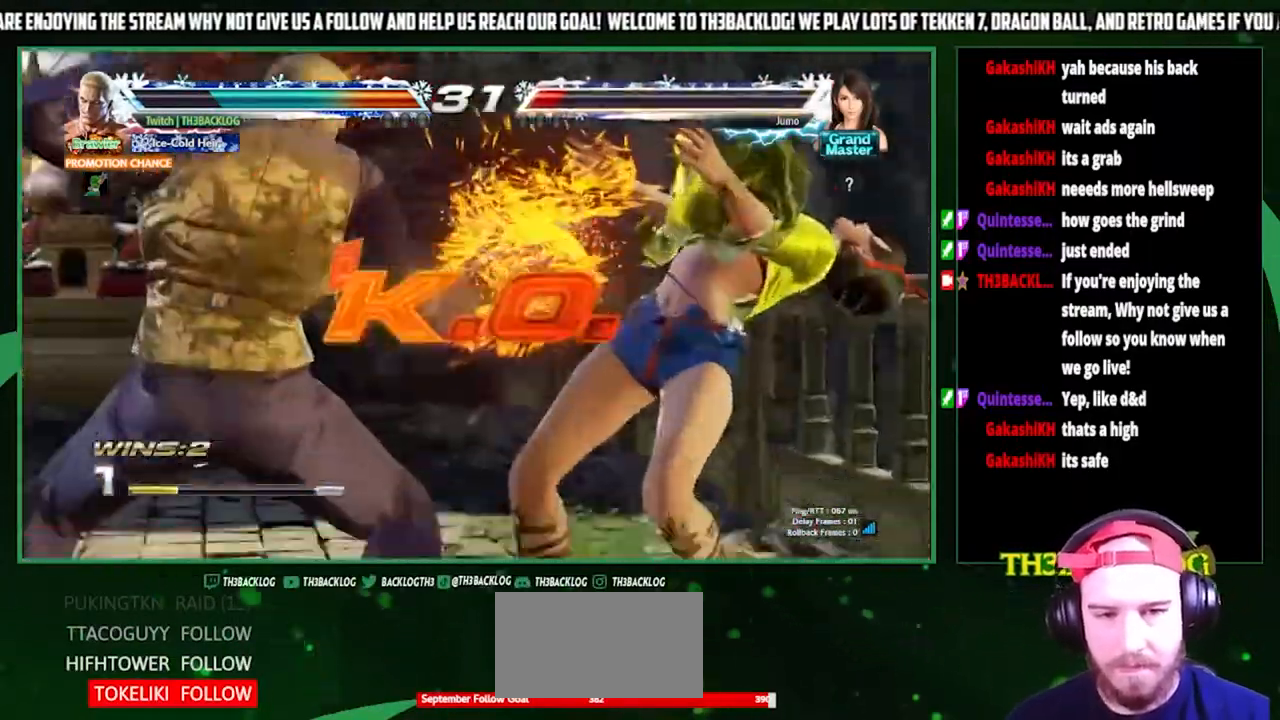
{"buttons": [], "left_stick": "center", "events": []}
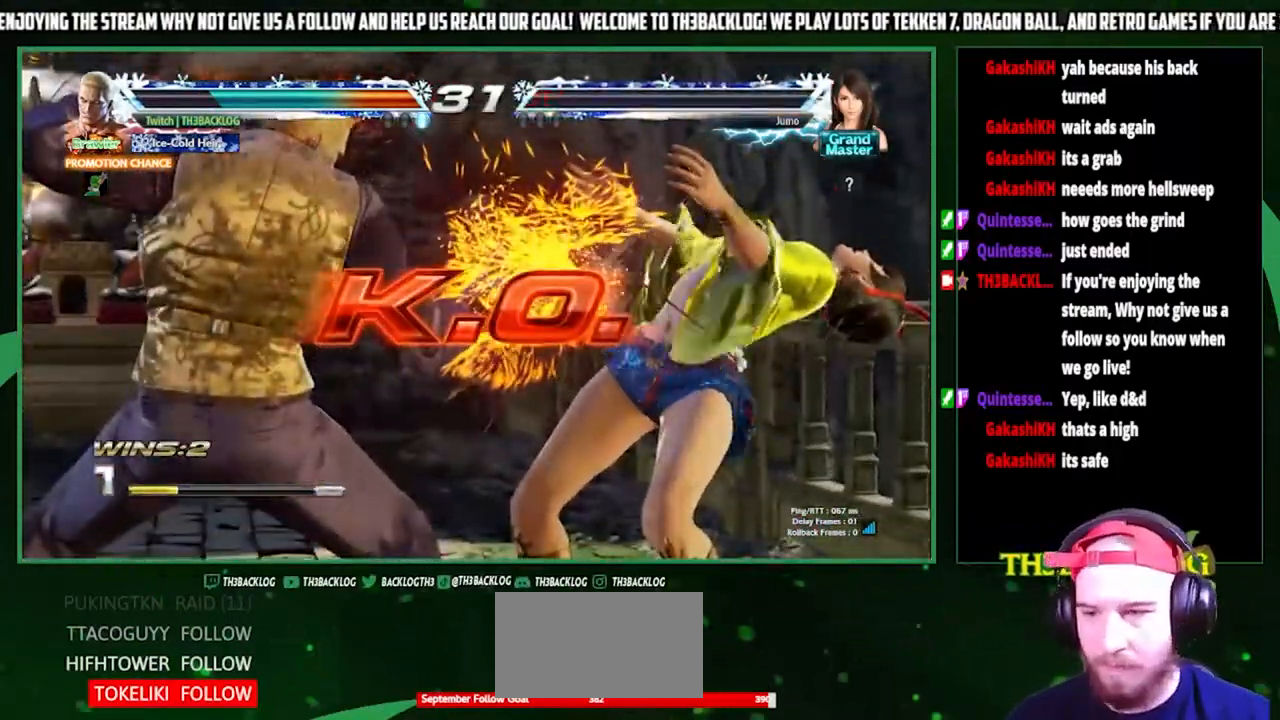
{"buttons": [], "left_stick": "center", "events": []}
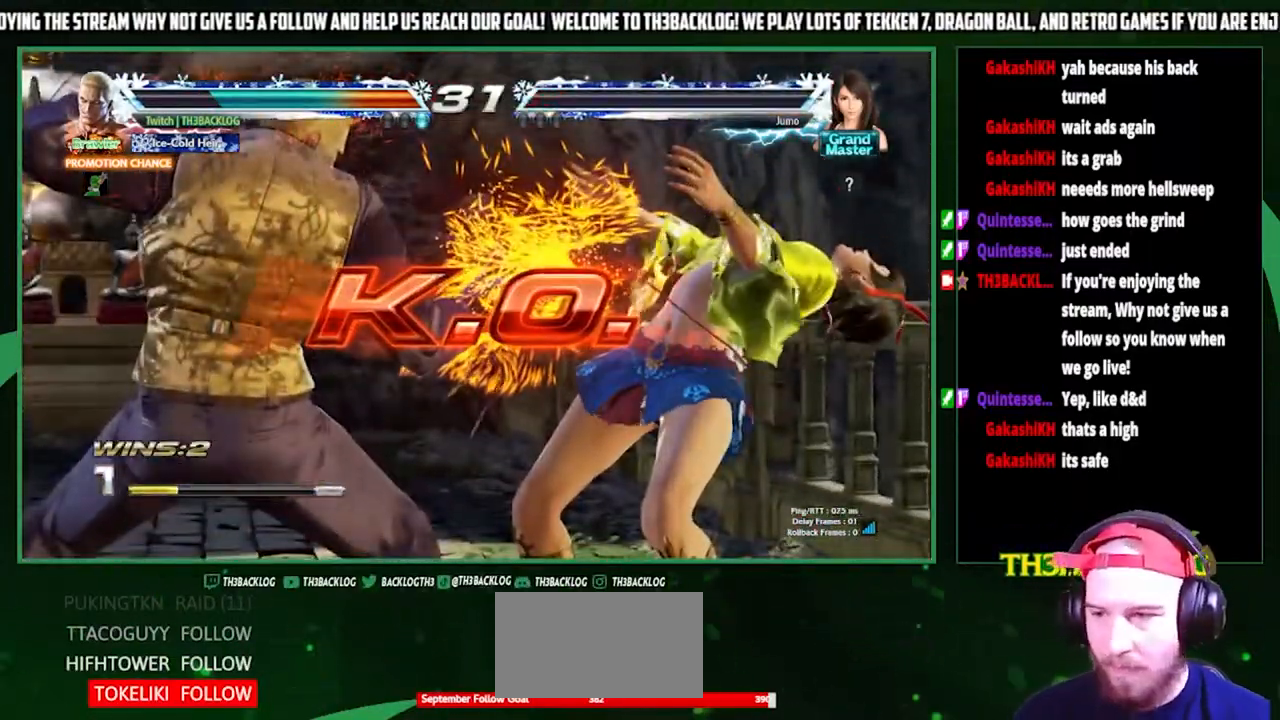
{"buttons": ["SQUARE"], "left_stick": "center", "events": [[100, "TRIANGLE", "down"], [133, "SQUARE", "down"], [200, "SQUARE", "up"], [200, "TRIANGLE", "up"], [300, "SQUARE", "down"], [300, "TRIANGLE", "down"], [333, "TRIANGLE", "up"], [367, "SQUARE", "up"], [467, "SQUARE", "down"]]}
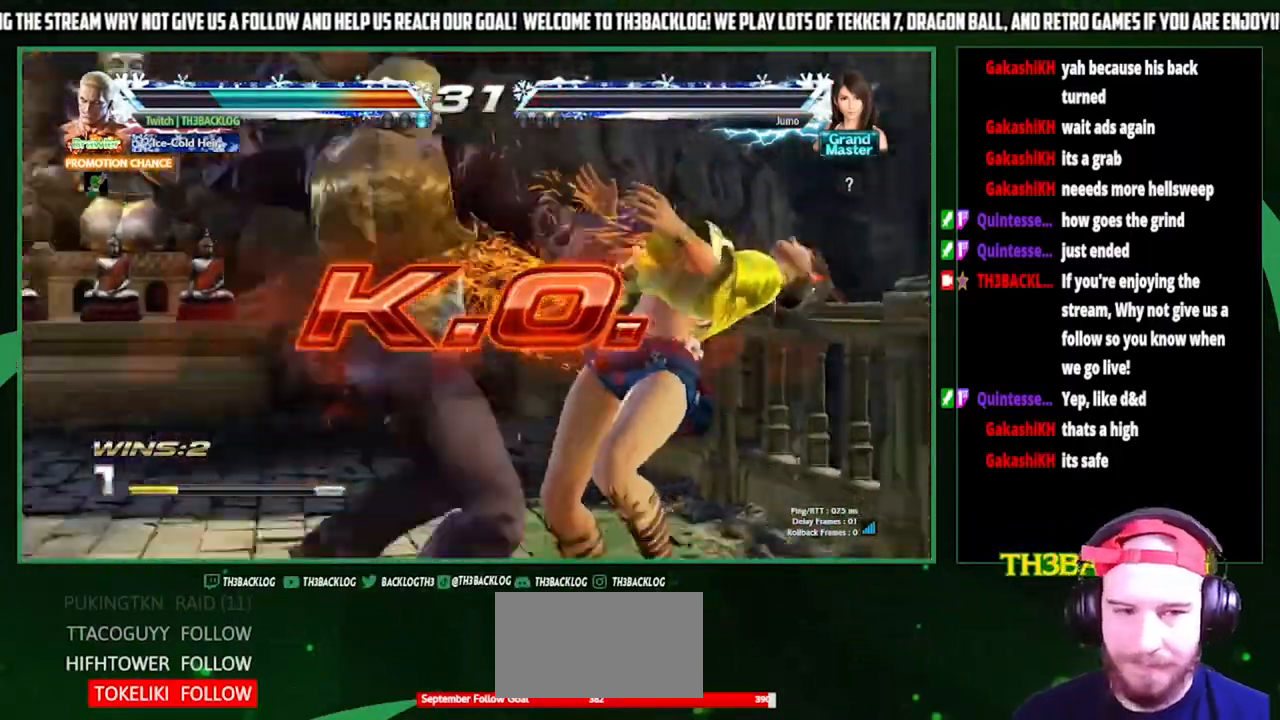
{"buttons": [], "left_stick": "center", "events": [[100, "SQUARE", "up"], [167, "TRIANGLE", "down"], [300, "TRIANGLE", "up"], [367, "SQUARE", "down"], [467, "SQUARE", "up"]]}
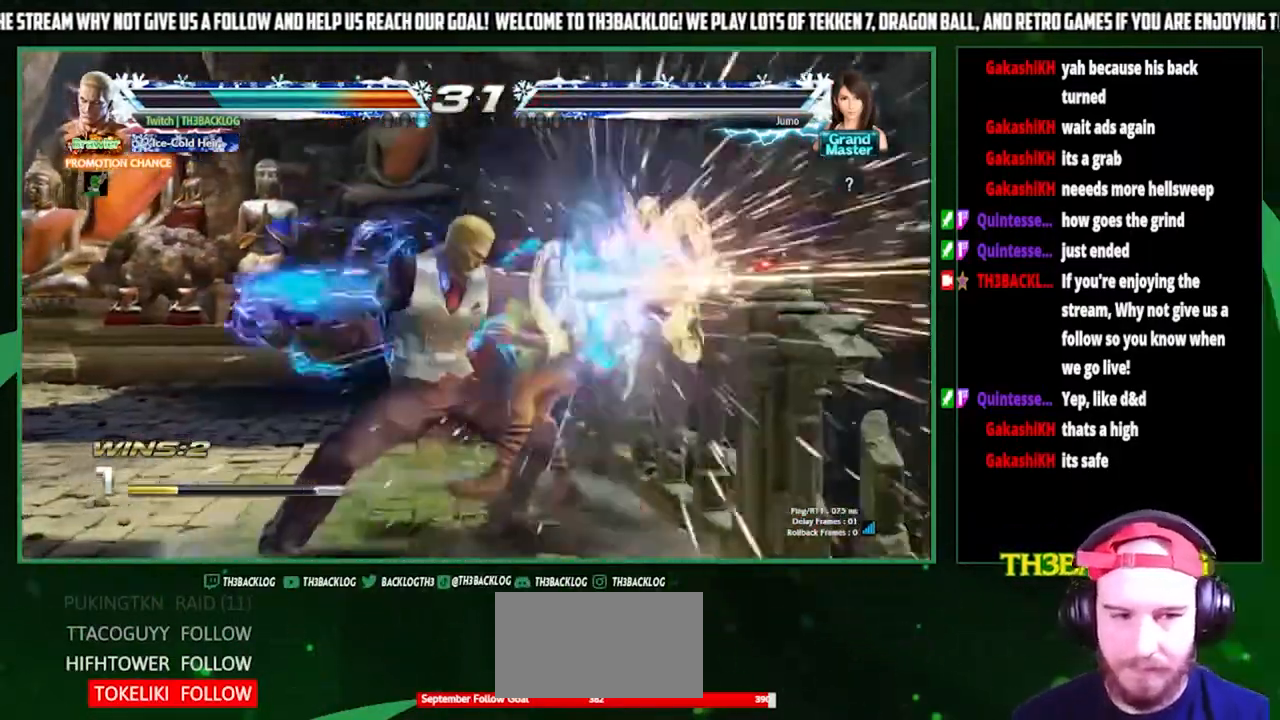
{"buttons": [], "left_stick": "center", "events": [[67, "SQUARE", "down"], [167, "SQUARE", "up"]]}
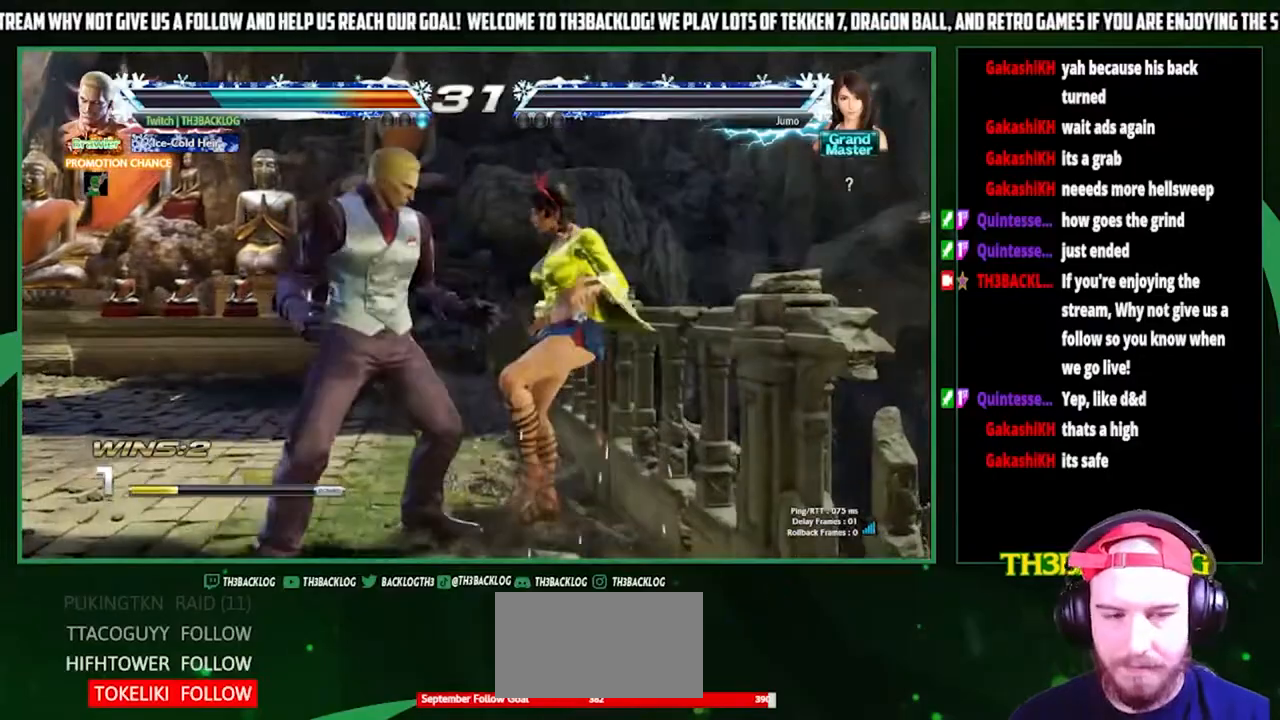
{"buttons": [], "left_stick": "center", "events": [[300, "SQUARE", "down"], [333, "SQUARE", "up"], [467, "SQUARE", "down"], [500, "SQUARE", "up"]]}
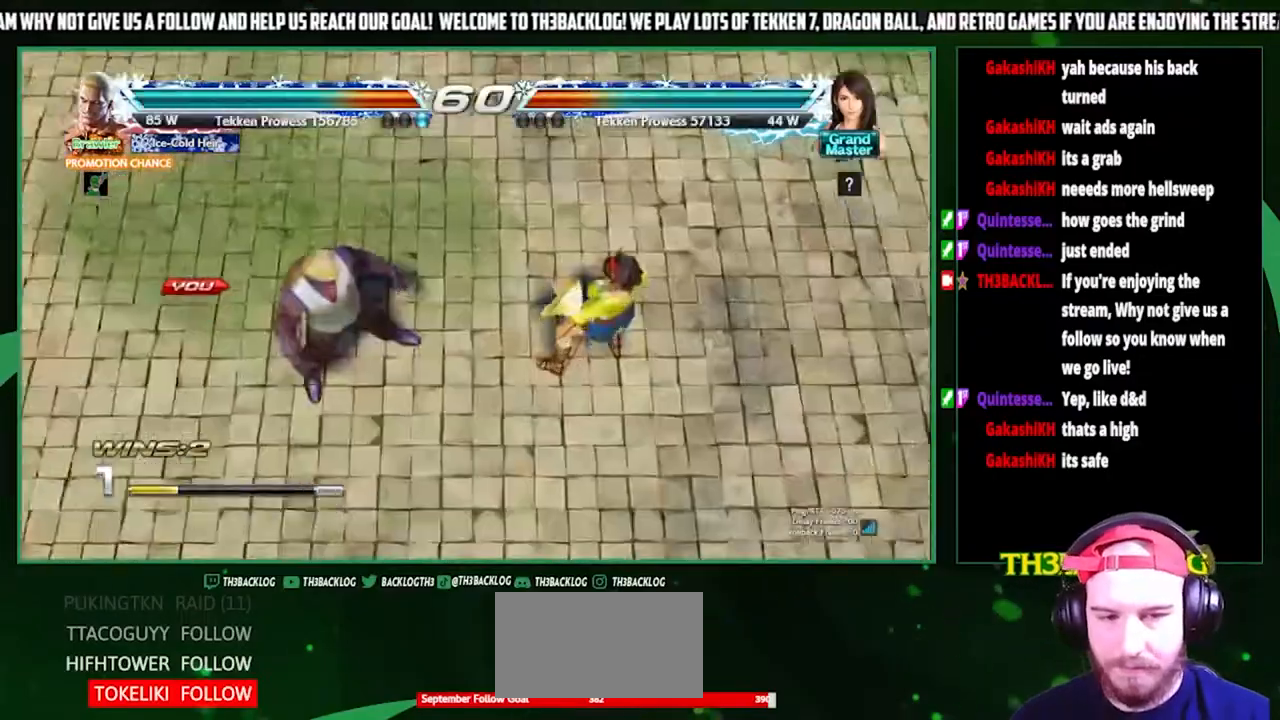
{"buttons": [], "left_stick": "center", "events": [[100, "SQUARE", "down"], [167, "SQUARE", "up"]]}
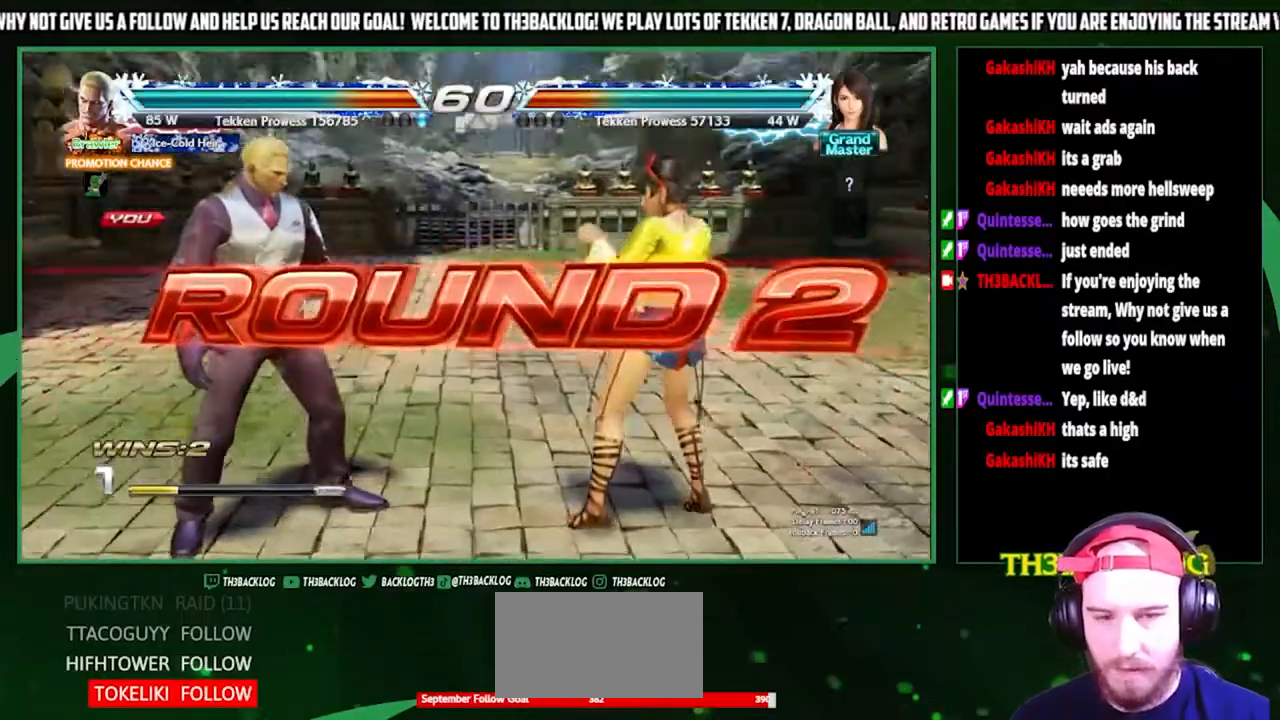
{"buttons": [], "left_stick": "center", "events": []}
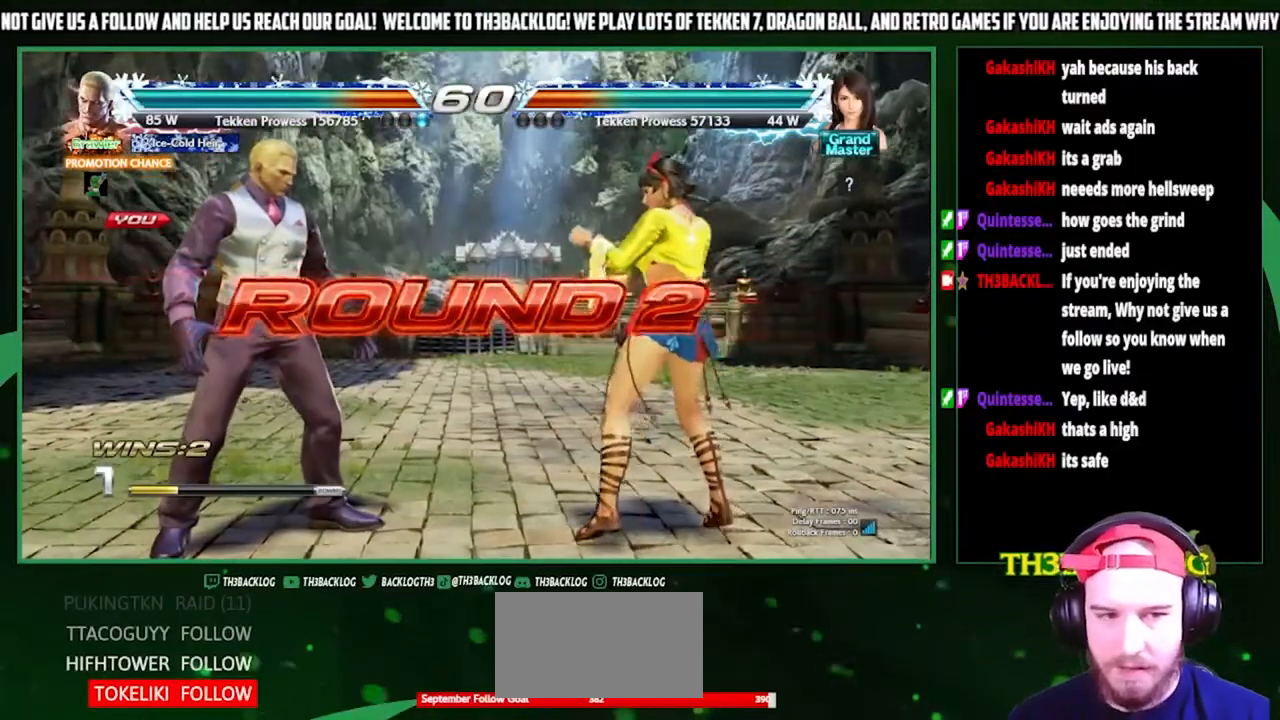
{"buttons": [], "left_stick": "center", "events": []}
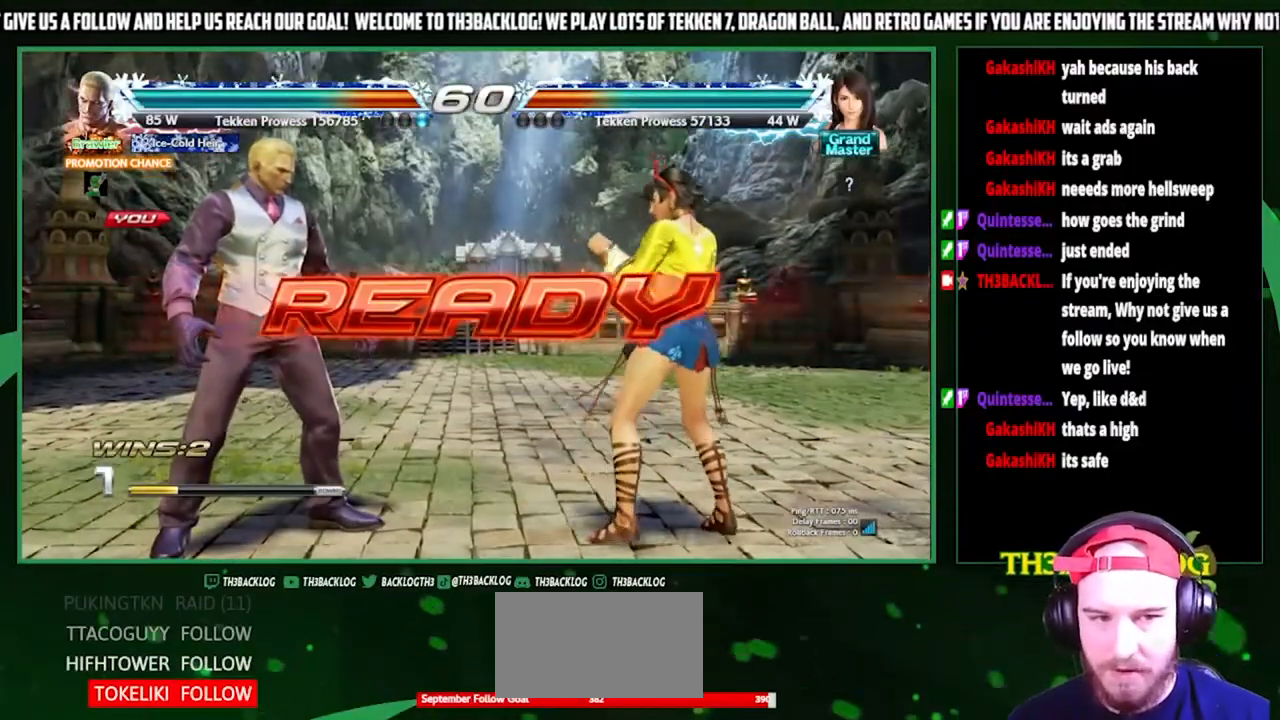
{"buttons": [], "left_stick": "center", "events": []}
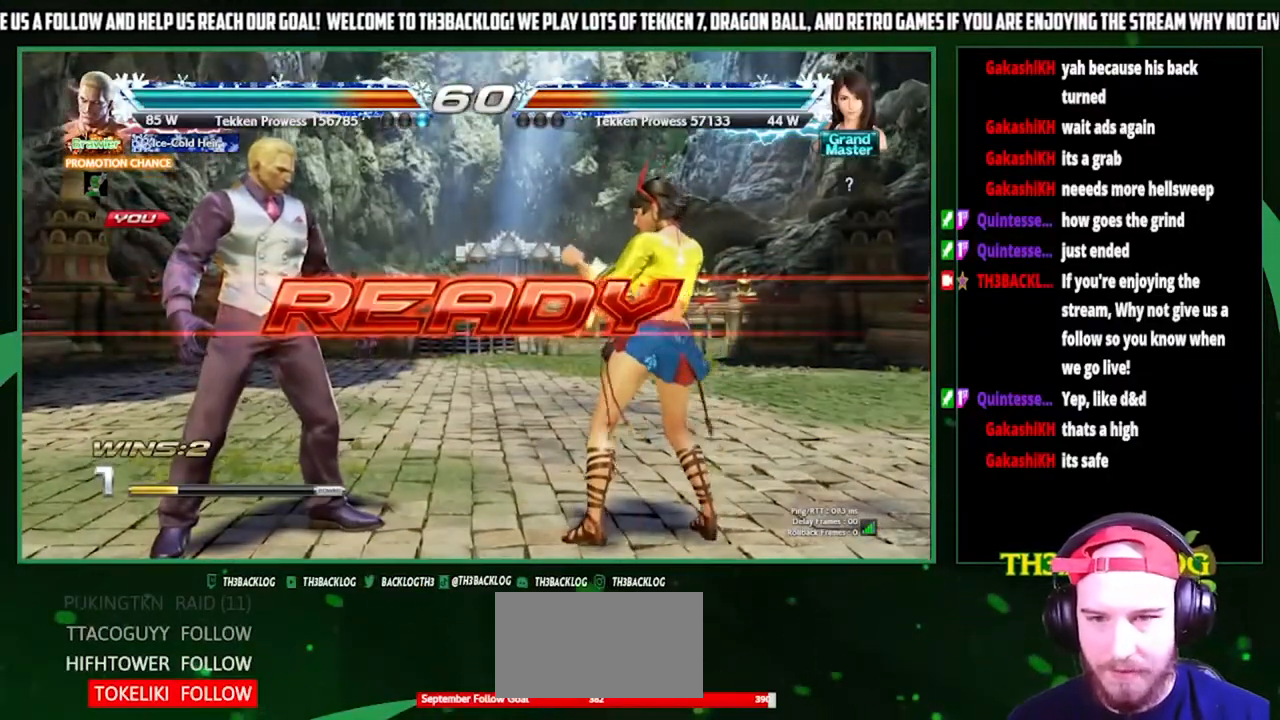
{"buttons": [], "left_stick": "center", "events": []}
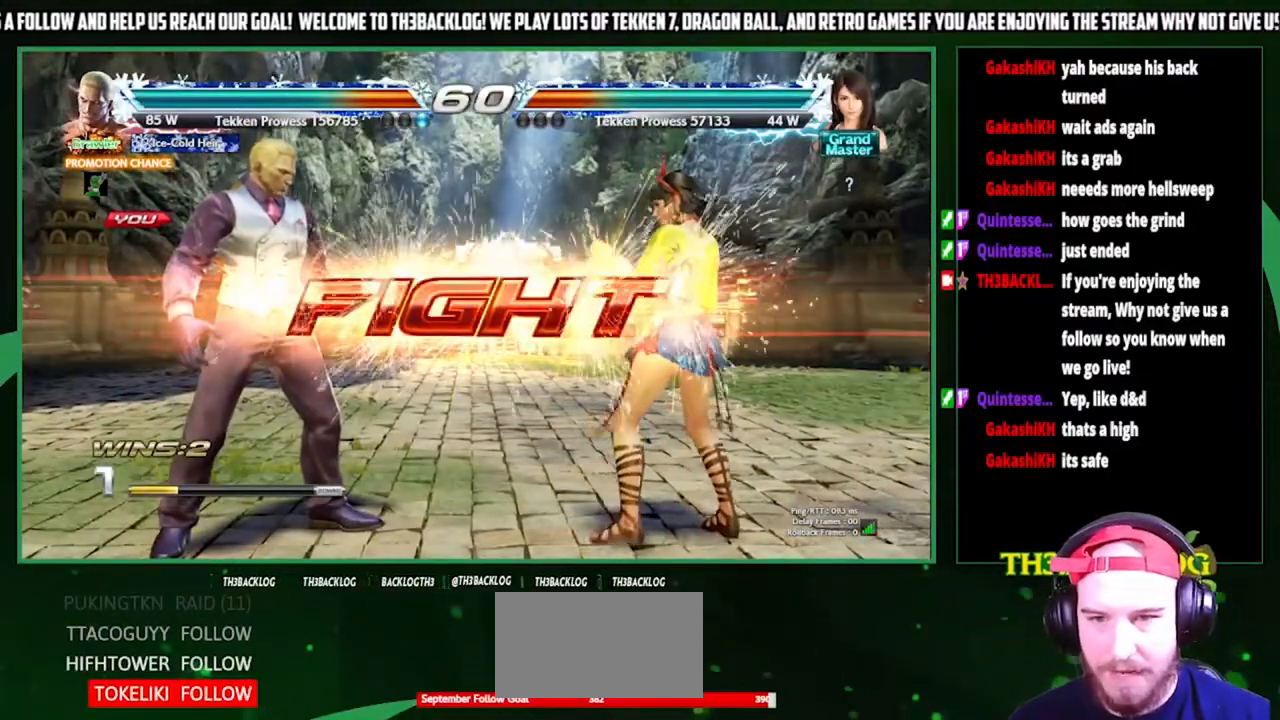
{"buttons": [], "left_stick": "left", "events": [[200, "left_stick", "left"], [267, "left_stick", "center"], [333, "left_stick", "left"]]}
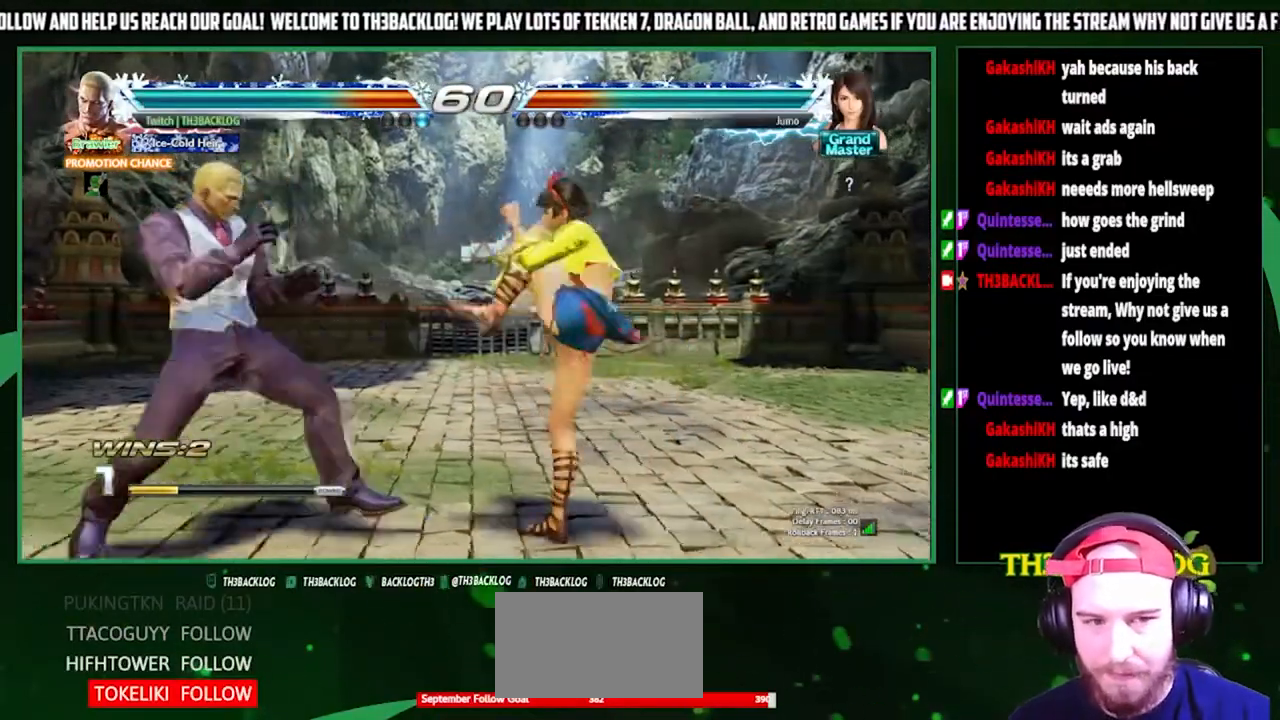
{"buttons": [], "left_stick": "center", "events": [[33, "left_stick", "center"], [100, "SQUARE", "down"], [100, "TRIANGLE", "down"], [100, "left_stick", "right"], [167, "SQUARE", "up"], [167, "TRIANGLE", "up"], [233, "left_stick", "center"]]}
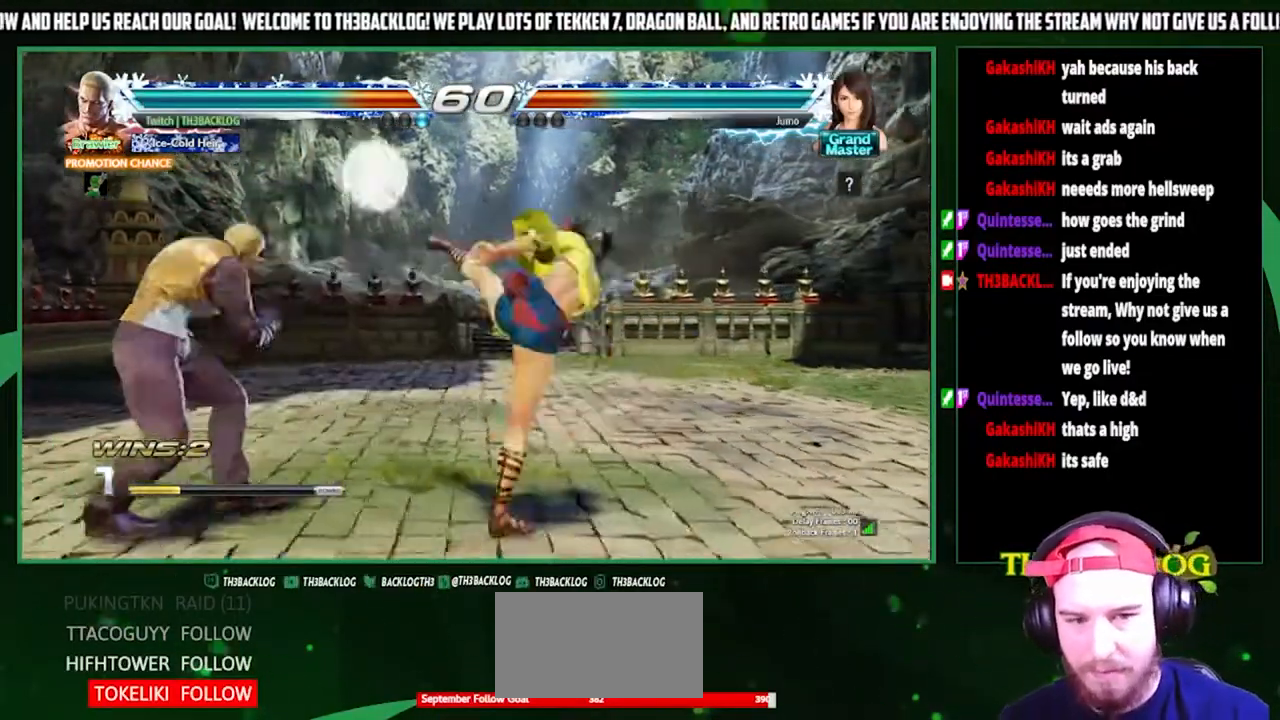
{"buttons": [], "left_stick": "left", "events": [[100, "left_stick", "left"], [333, "left_stick", "center"], [500, "left_stick", "left"]]}
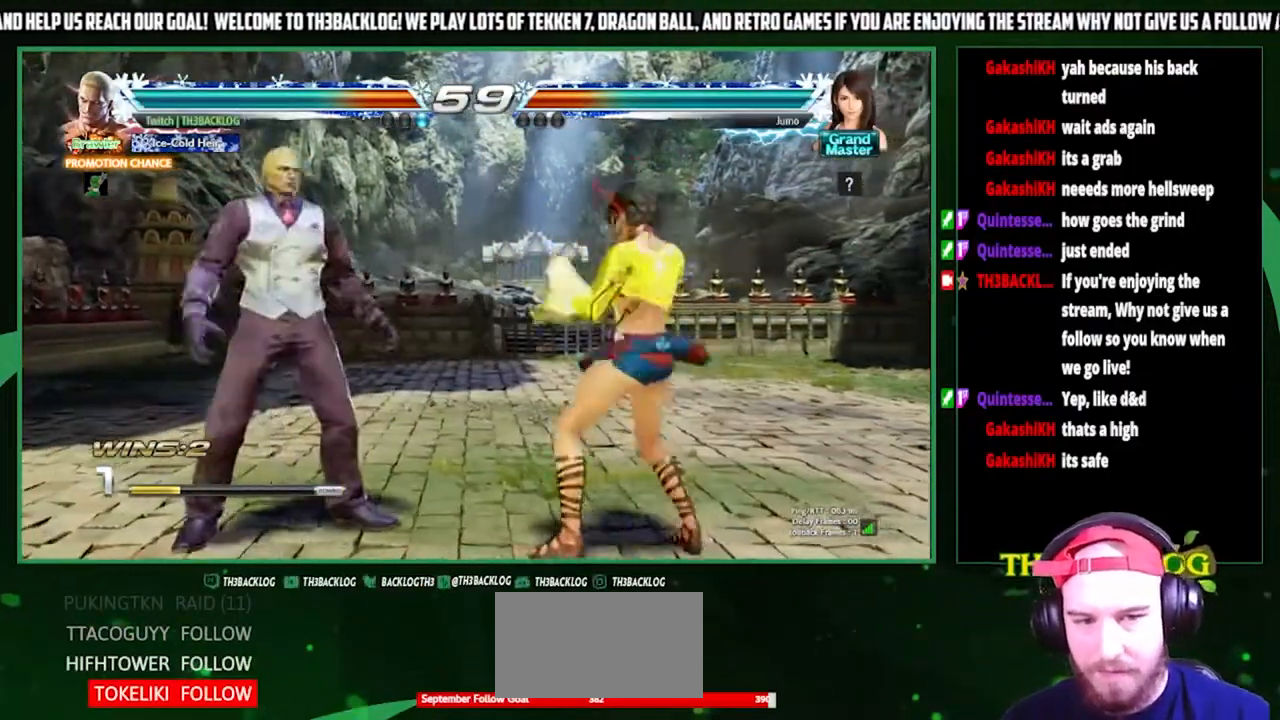
{"buttons": [], "left_stick": "center", "events": [[33, "left_stick", "center"], [100, "left_stick", "left"], [233, "left_stick", "center"], [300, "left_stick", "right"], [333, "SQUARE", "down"], [333, "TRIANGLE", "down"], [433, "SQUARE", "up"], [433, "TRIANGLE", "up"], [467, "left_stick", "center"]]}
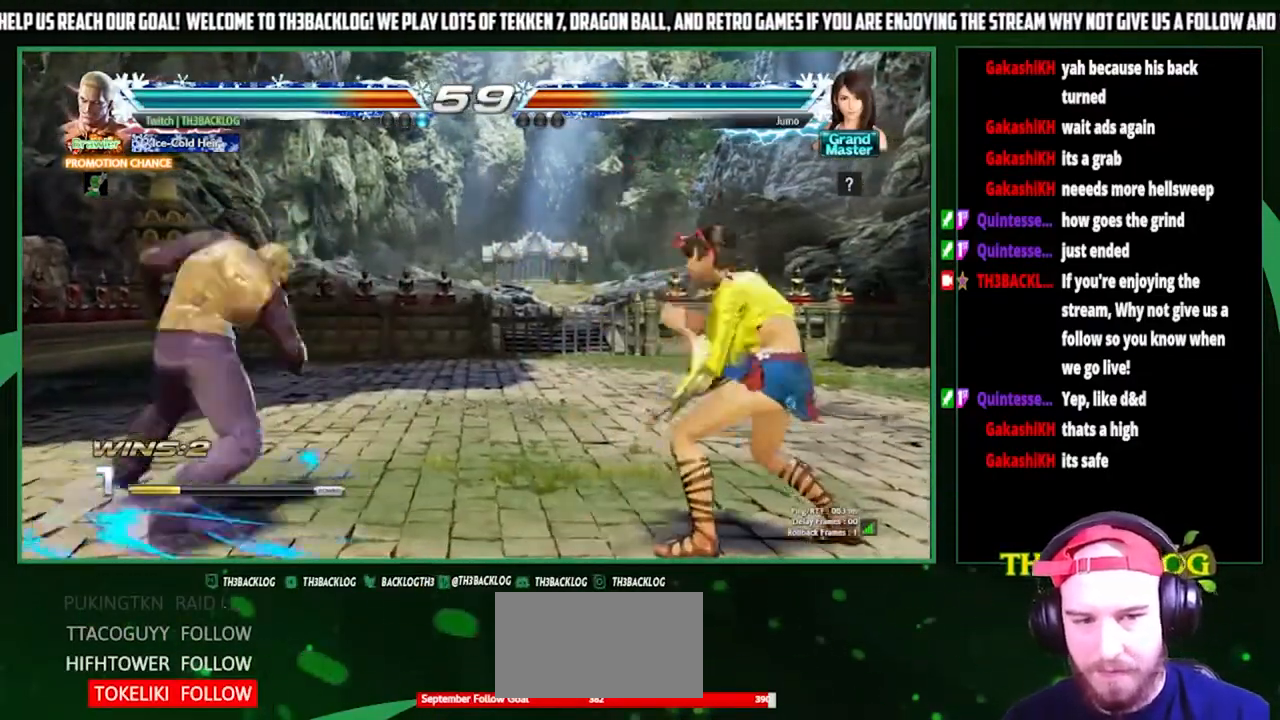
{"buttons": [], "left_stick": "left", "events": [[500, "left_stick", "left"]]}
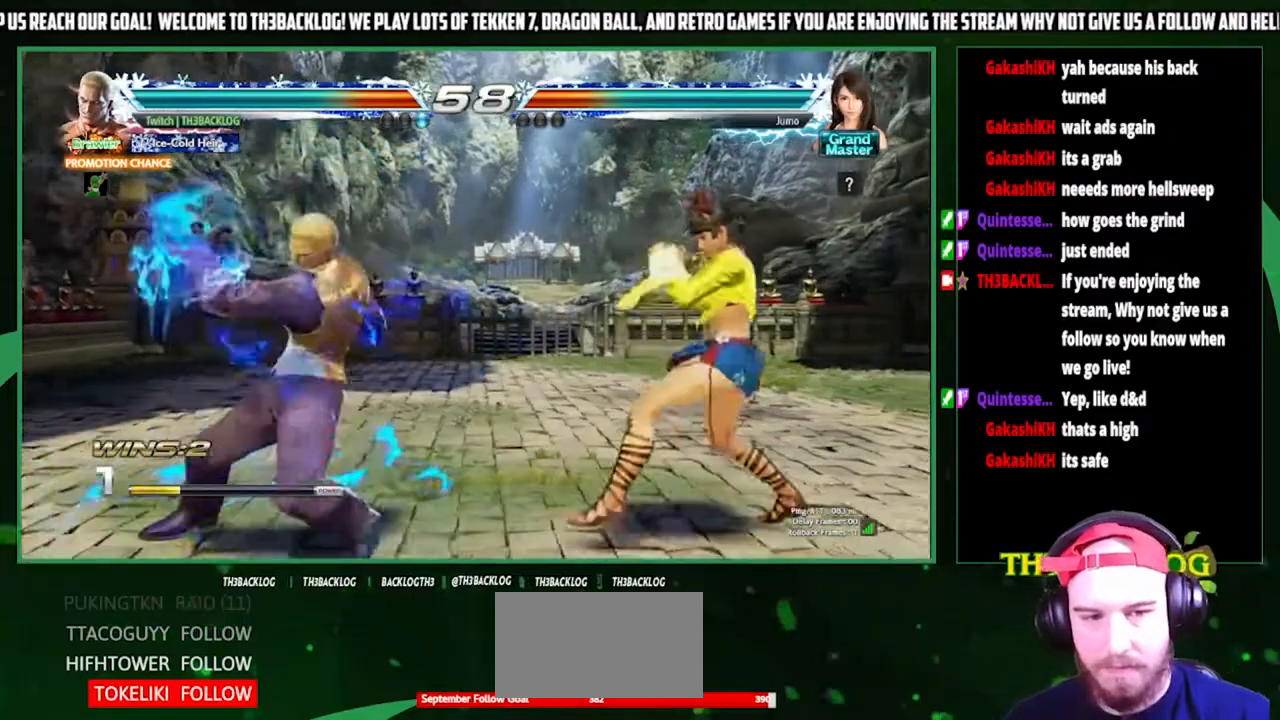
{"buttons": [], "left_stick": "down-left", "events": [[67, "left_stick", "center"], [133, "left_stick", "left"], [400, "SQUARE", "down"], [433, "left_stick", "down-left"], [467, "SQUARE", "up"]]}
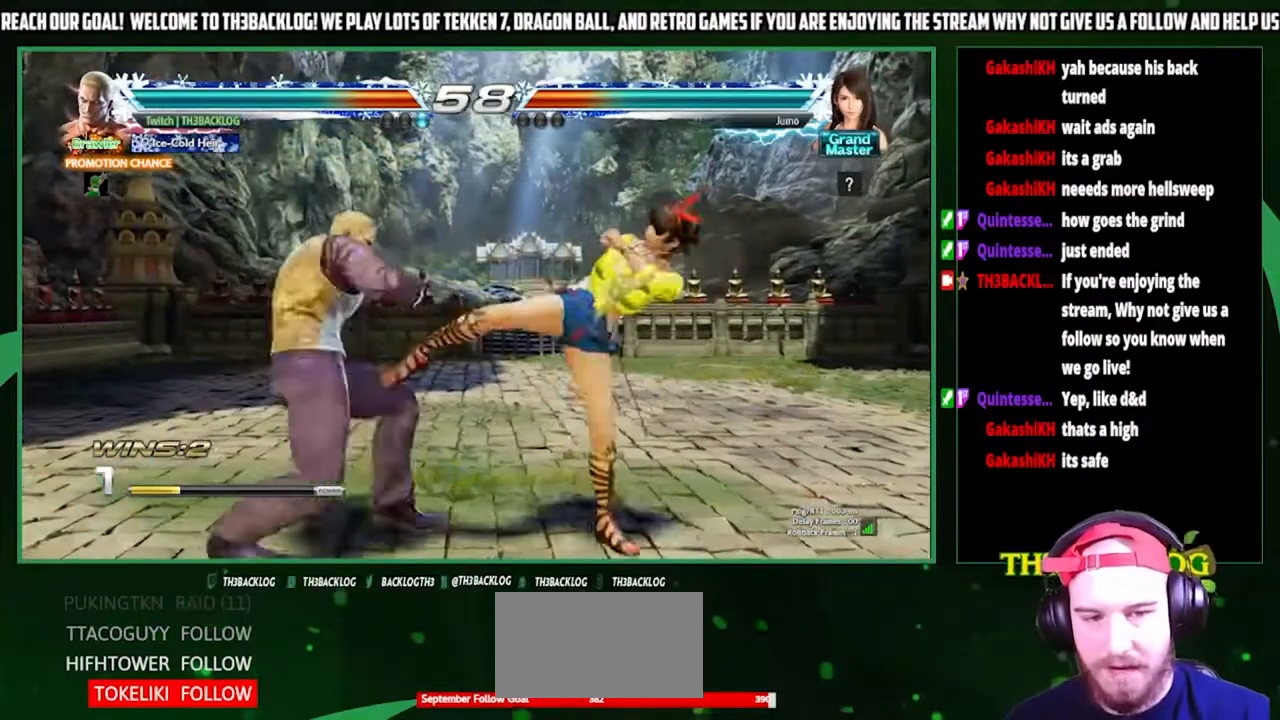
{"buttons": ["CIRCLE"], "left_stick": "center", "events": [[100, "SQUARE", "down"], [167, "SQUARE", "up"], [300, "left_stick", "center"], [400, "CIRCLE", "down"]]}
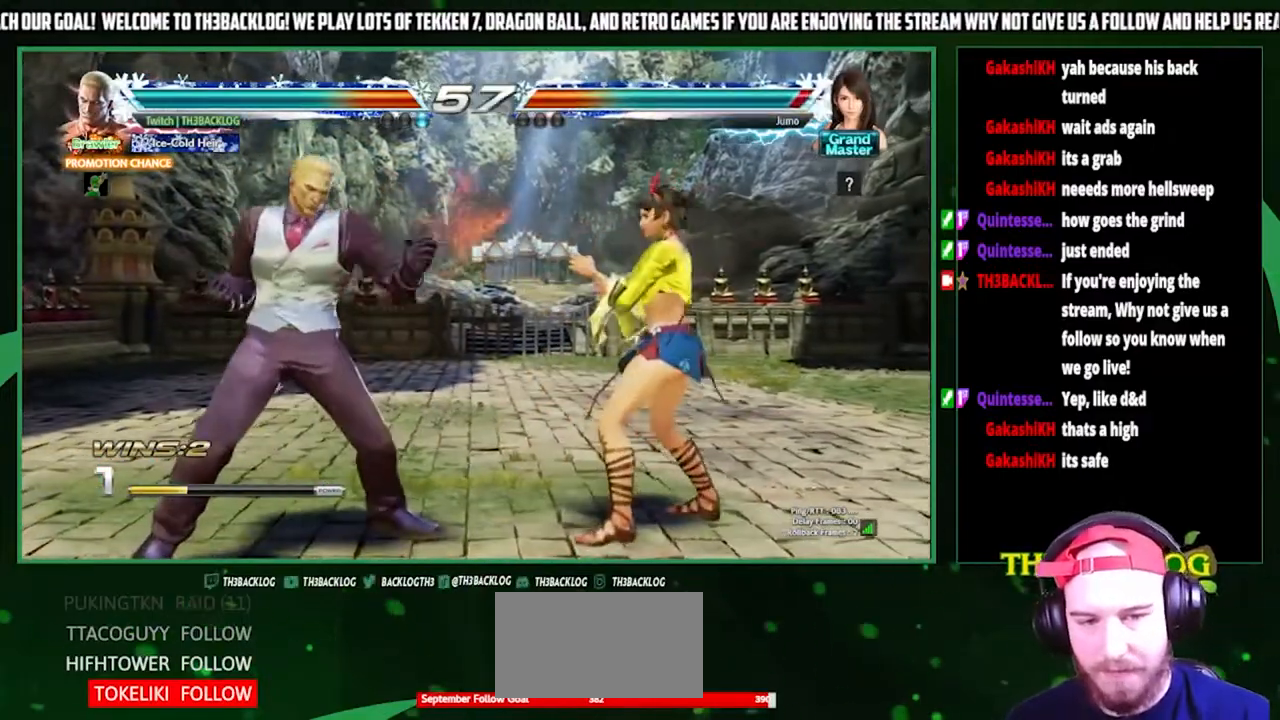
{"buttons": [], "left_stick": "center", "events": [[33, "CIRCLE", "up"], [67, "CIRCLE", "down"], [167, "CIRCLE", "up"]]}
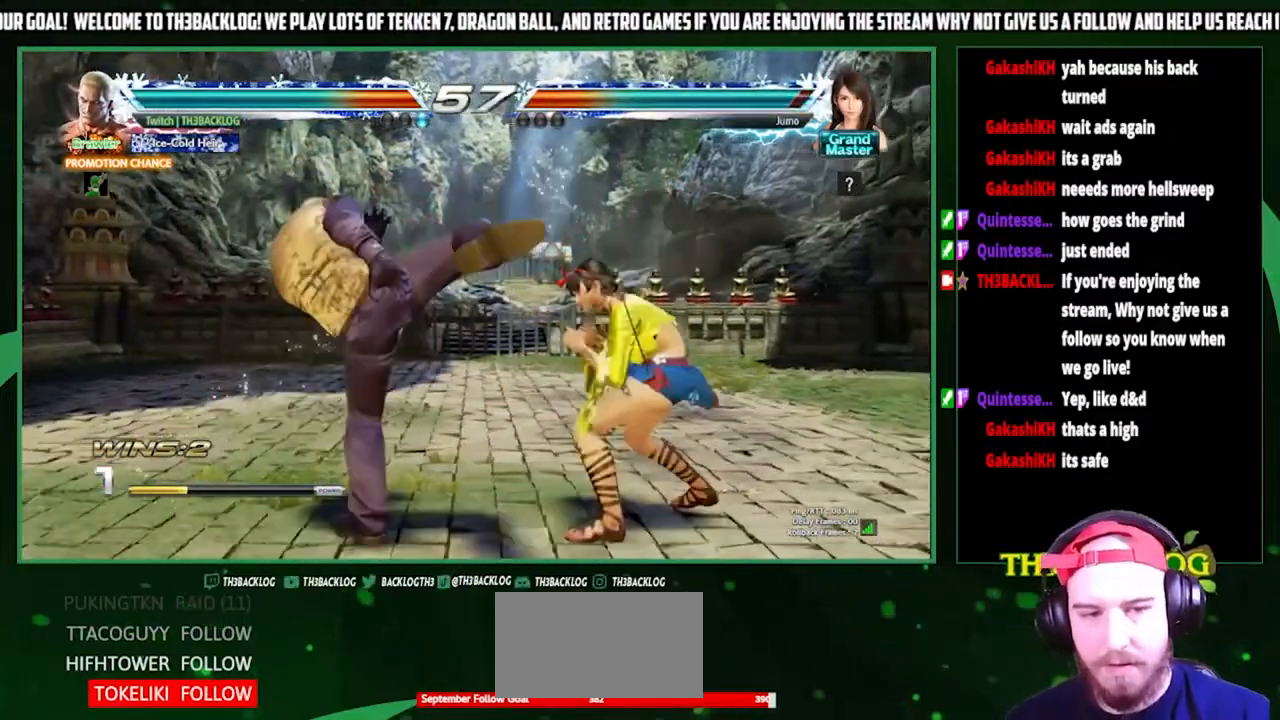
{"buttons": [], "left_stick": "left", "events": [[167, "left_stick", "left"], [233, "left_stick", "center"], [300, "left_stick", "left"]]}
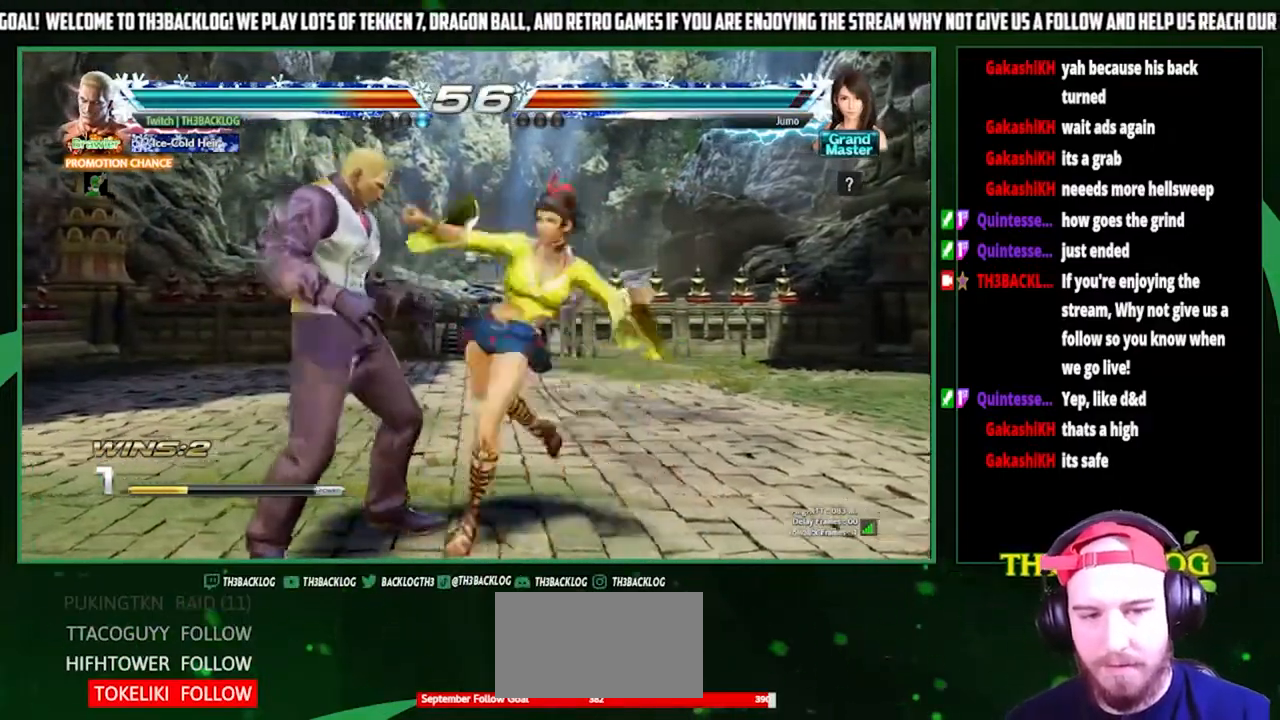
{"buttons": ["SQUARE"], "left_stick": "left", "events": [[133, "SQUARE", "down"], [200, "SQUARE", "up"], [433, "SQUARE", "down"]]}